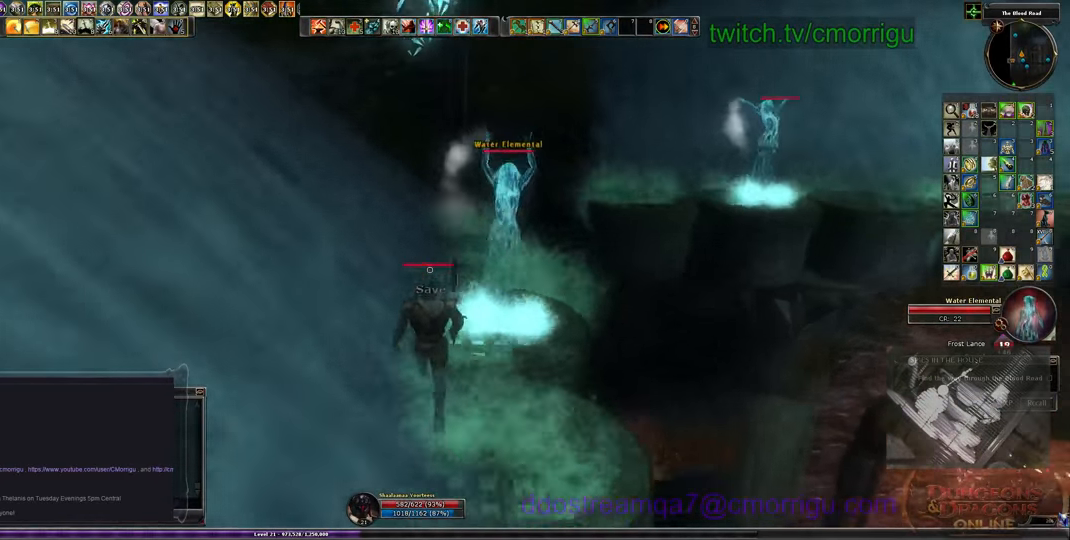
Gameplay with keyboard; each line is a JSON object with the keys held at the frame after it. "events" lists presses ("down") and releases ("up") of ".", "/", "0", "1", "2", "3", "4", "5", "6", "7", "8", "9", "a", "b", "backslash", "backspace", "c", "caps_lock", "comma", "ctrl_l", "ctrl_r", "d", "e", "equals", "escape", "f", "f1", "f10", "f11", "f12", "f2", "f3", "f4", "f5", "f6", "f7", "f8", "f9", "g", "h", "i", "j", "k", "l", "lbracket", "m", "minus", "n", "o", "p", "q", "quote", "r", "rbracket", "return", "s", "semicolon", "shift_l", "shift_r", "space", "t", "tab", "tilde", "u", "v", "w", "x", "y" and "z" between this image and that frame as [ms after this image, input, new state], when the widget could be followed in between. No other keys are recorded. Mouse input is not recorded.
{"keys": ["w"], "events": []}
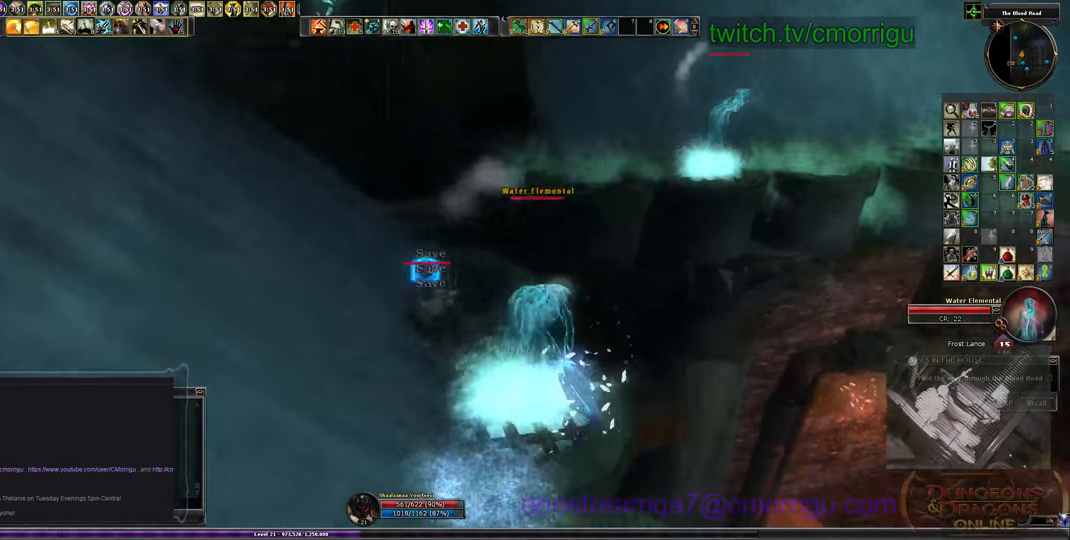
{"keys": ["w"], "events": []}
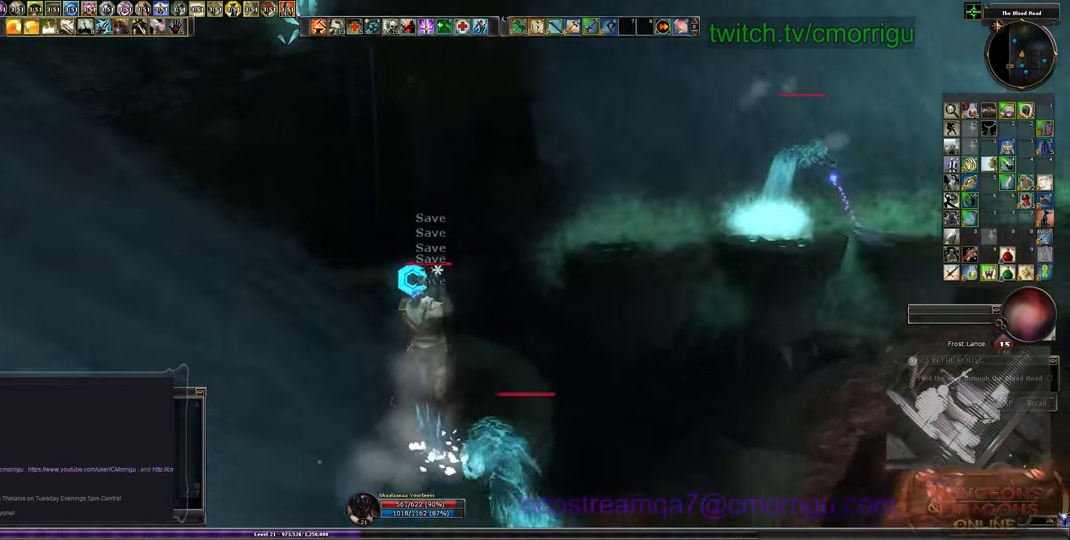
{"keys": ["space", "w"], "events": [[33, "space", "down"]]}
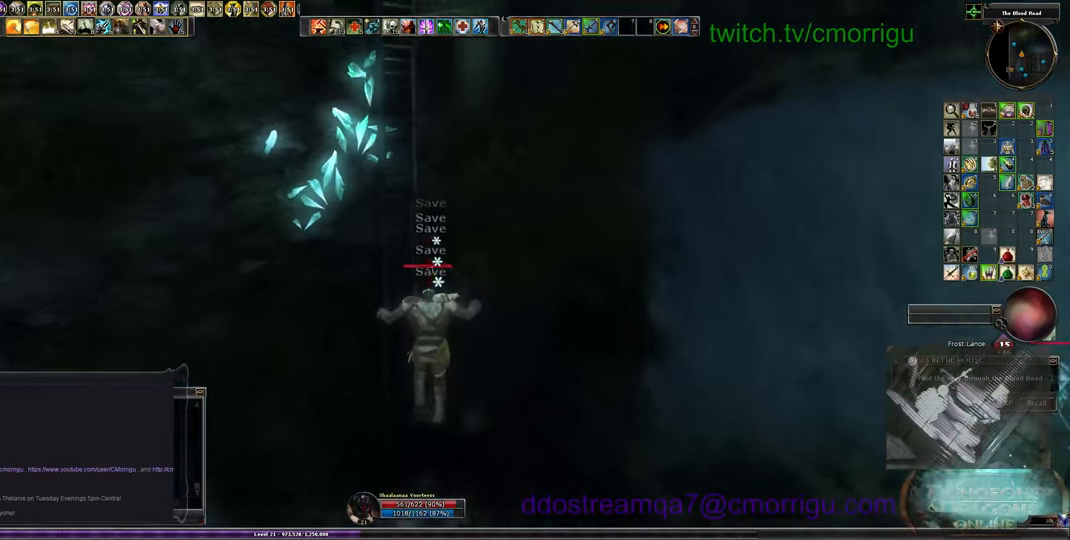
{"keys": ["w"], "events": [[200, "space", "up"]]}
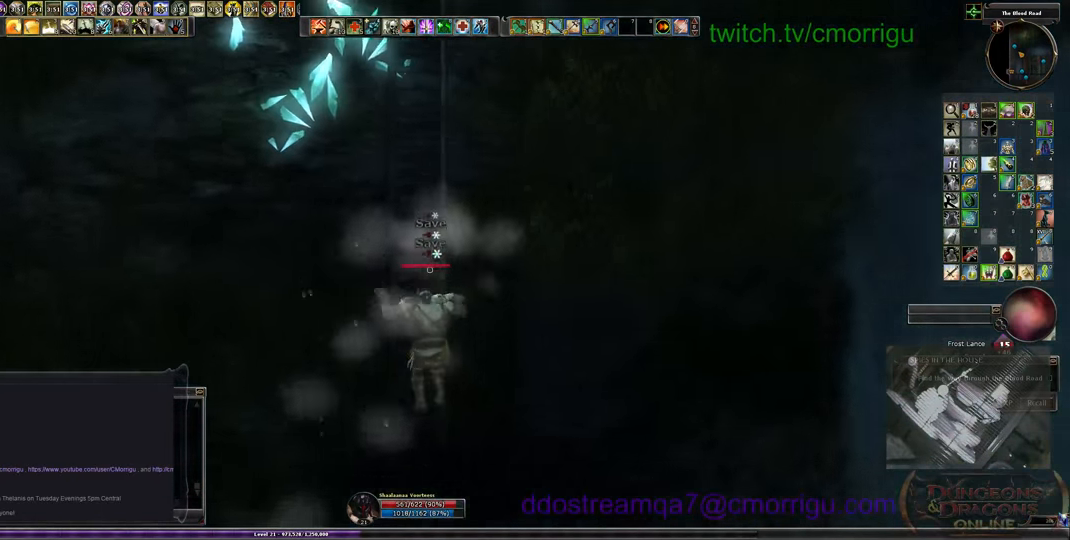
{"keys": ["w"], "events": []}
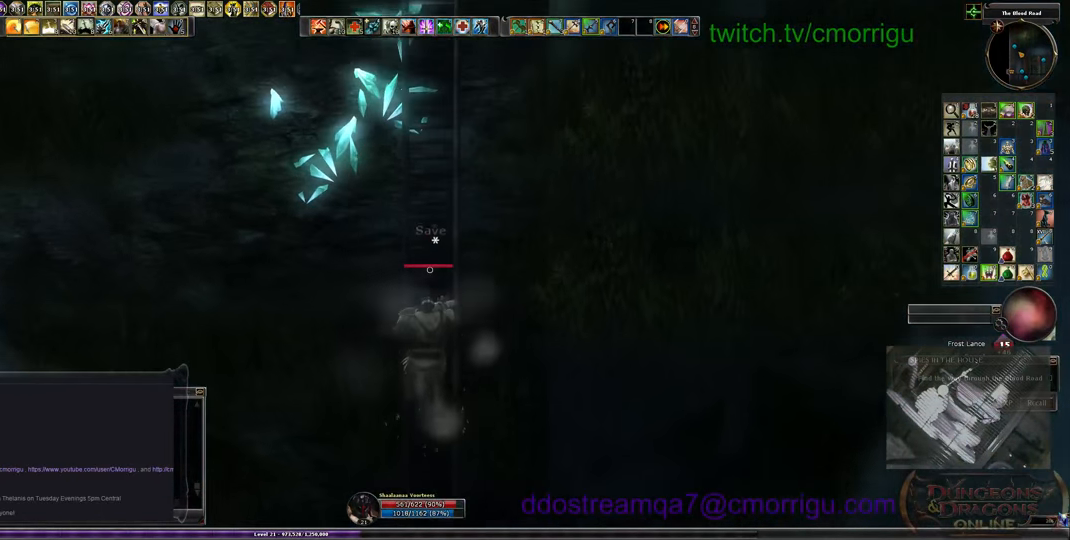
{"keys": ["w"], "events": []}
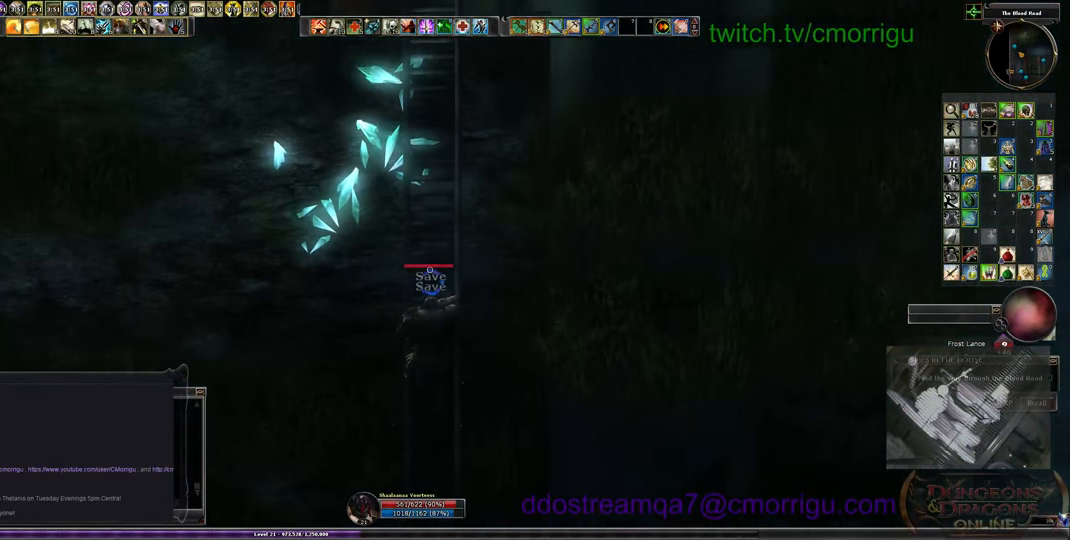
{"keys": ["w"], "events": []}
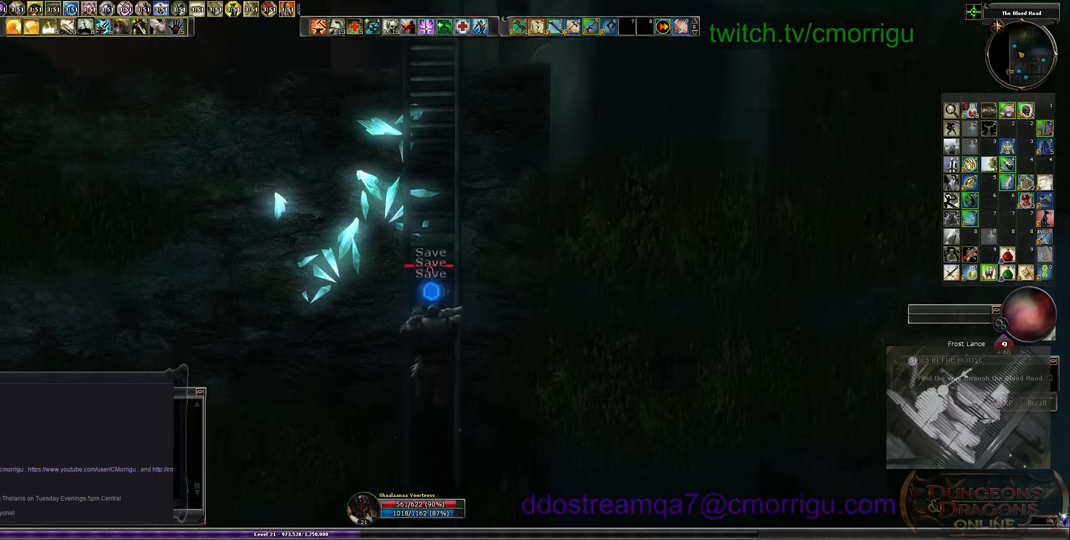
{"keys": ["w"], "events": []}
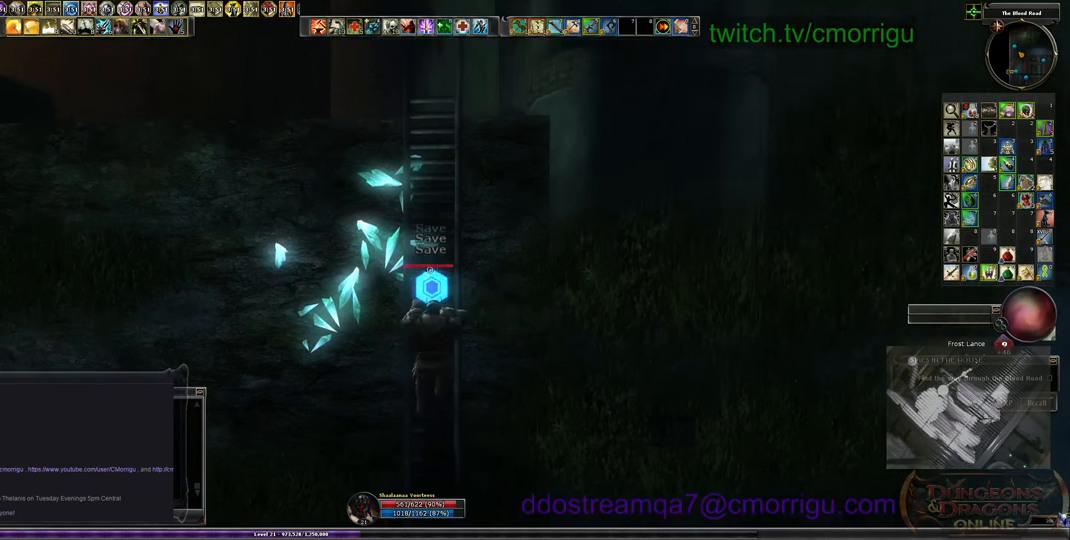
{"keys": ["w"], "events": []}
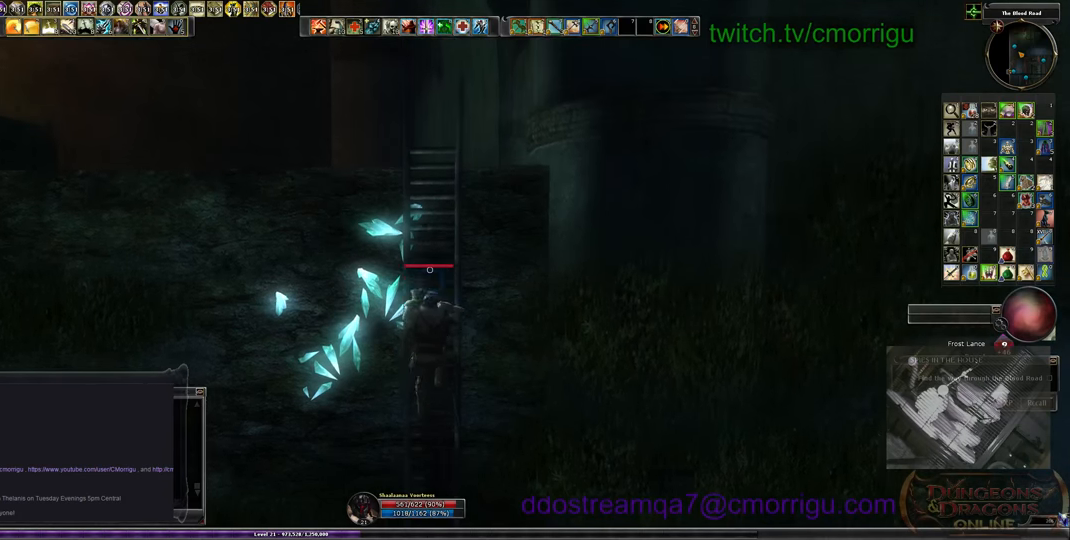
{"keys": ["w"], "events": []}
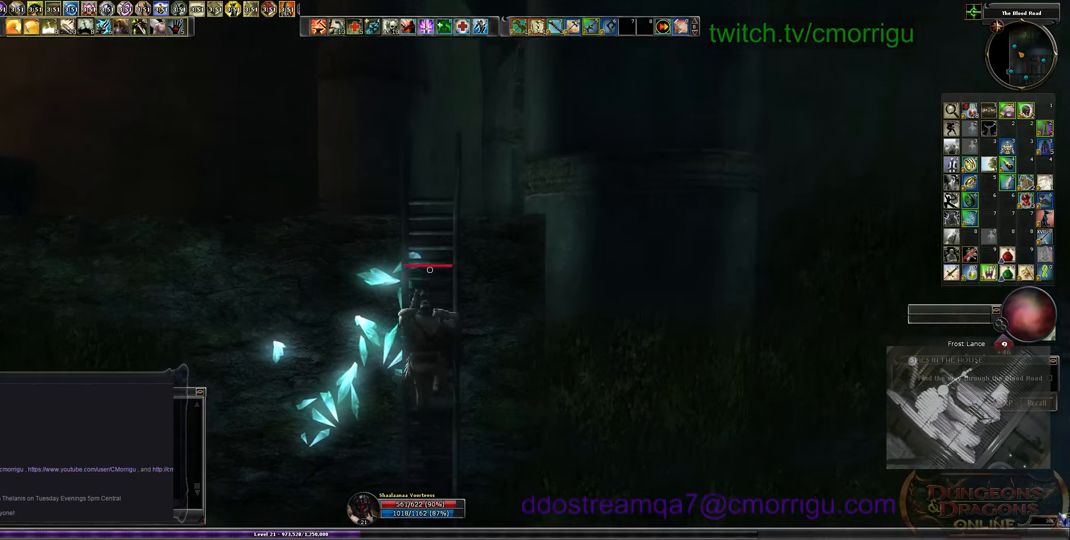
{"keys": ["w"], "events": []}
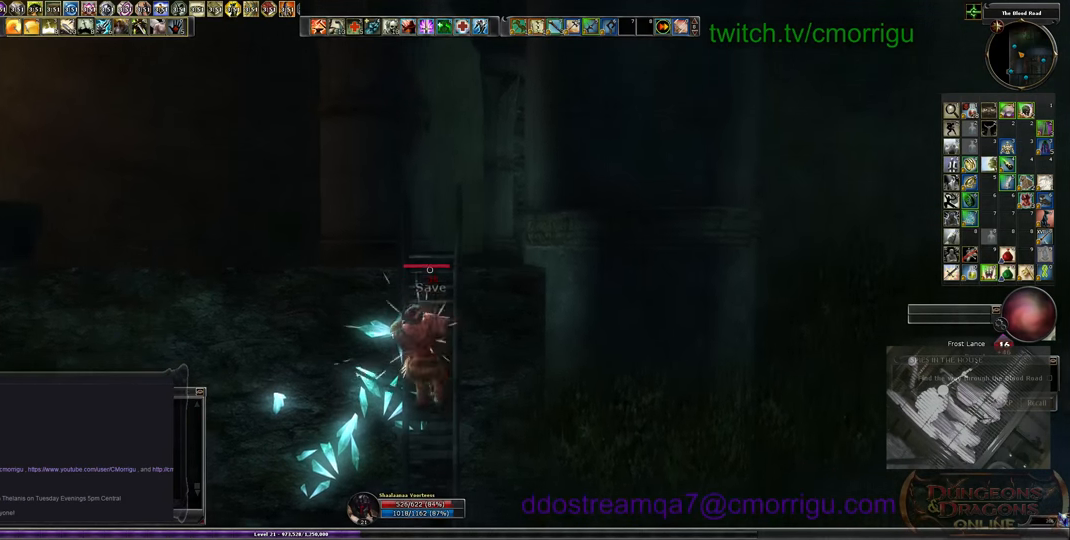
{"keys": ["w"], "events": []}
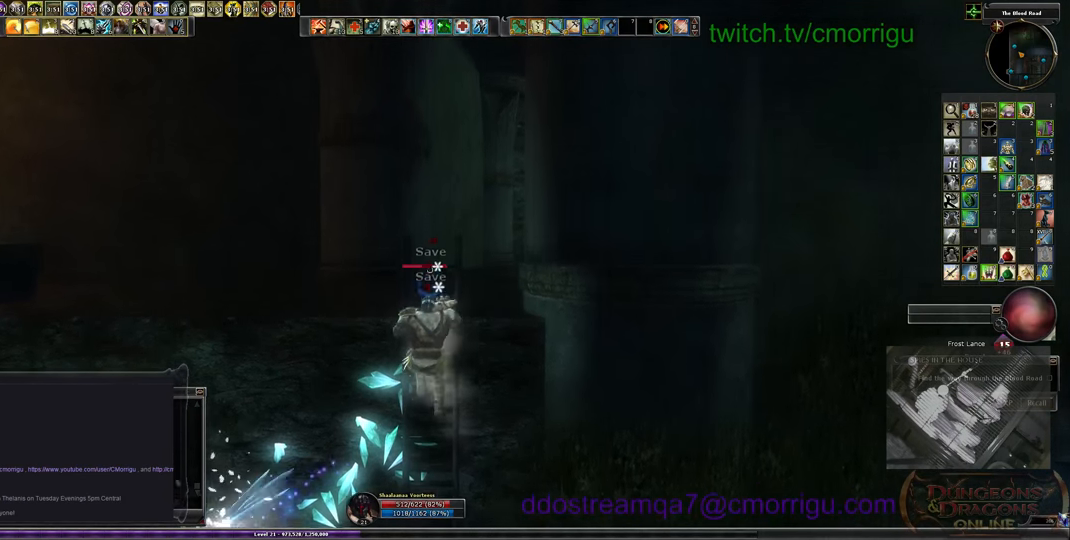
{"keys": ["w"], "events": []}
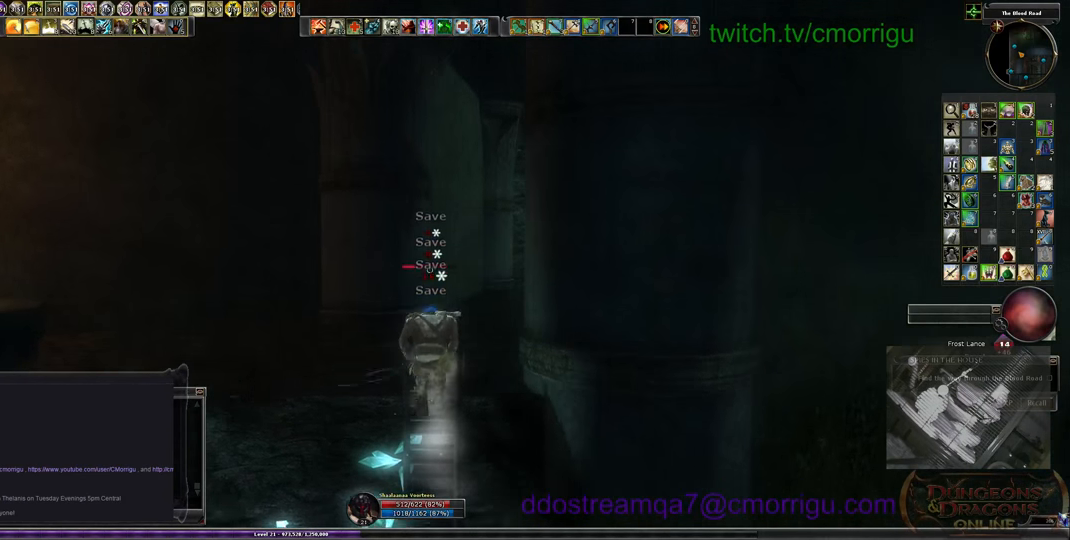
{"keys": ["a", "w"], "events": [[433, "a", "down"]]}
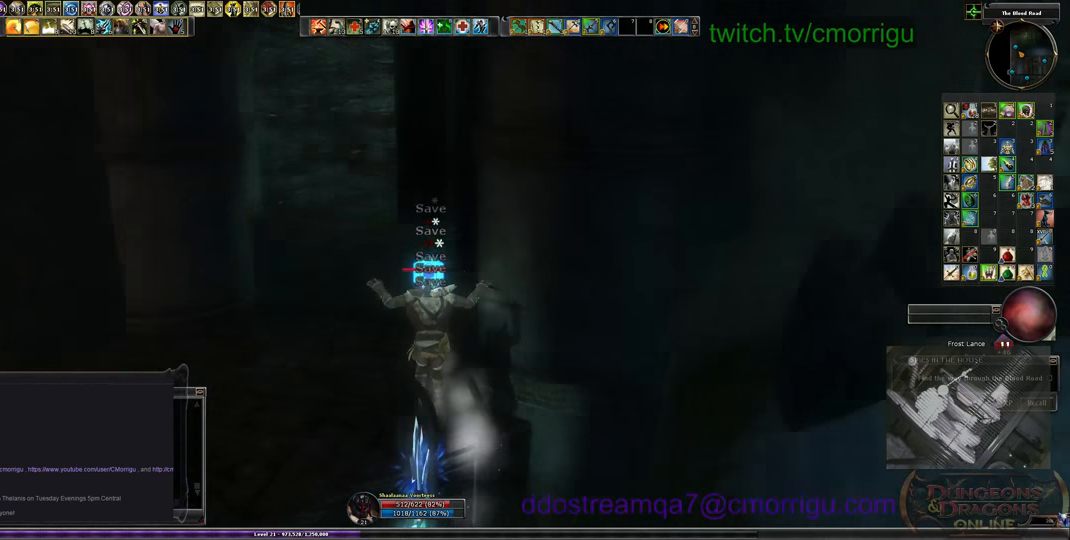
{"keys": ["a", "w"], "events": []}
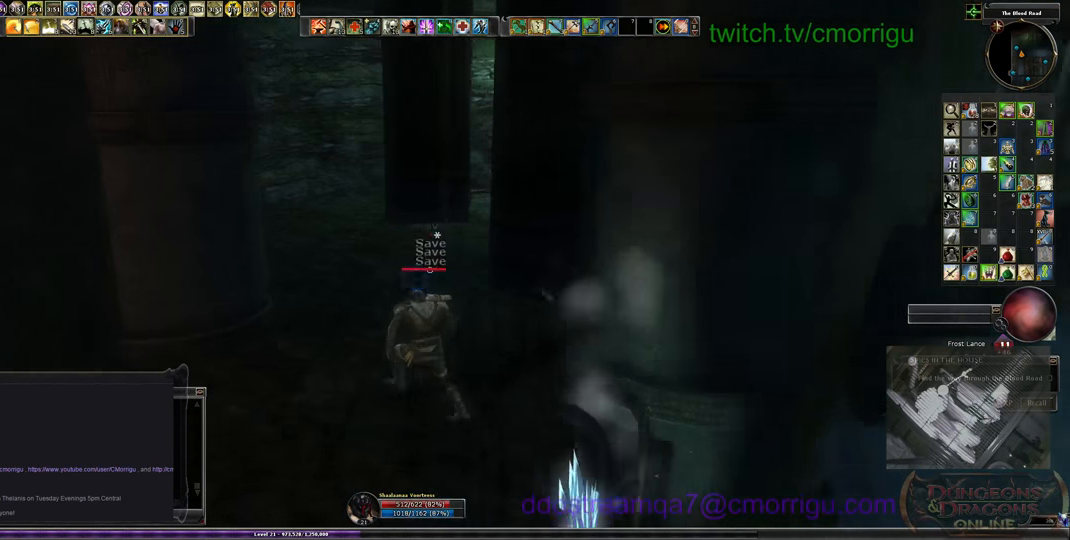
{"keys": ["equals", "w"], "events": [[33, "a", "up"], [466, "equals", "down"]]}
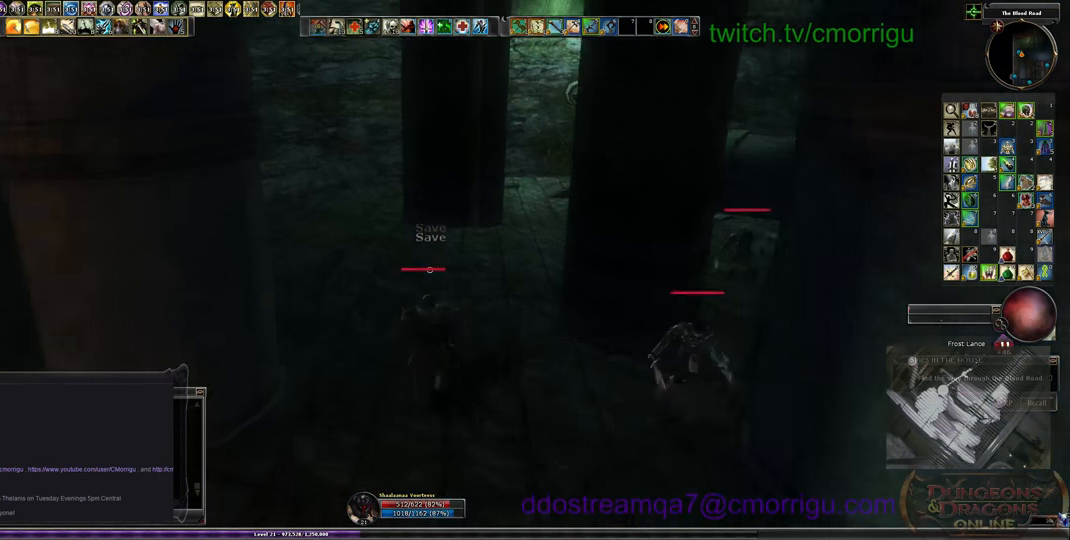
{"keys": ["w"], "events": [[66, "equals", "up"]]}
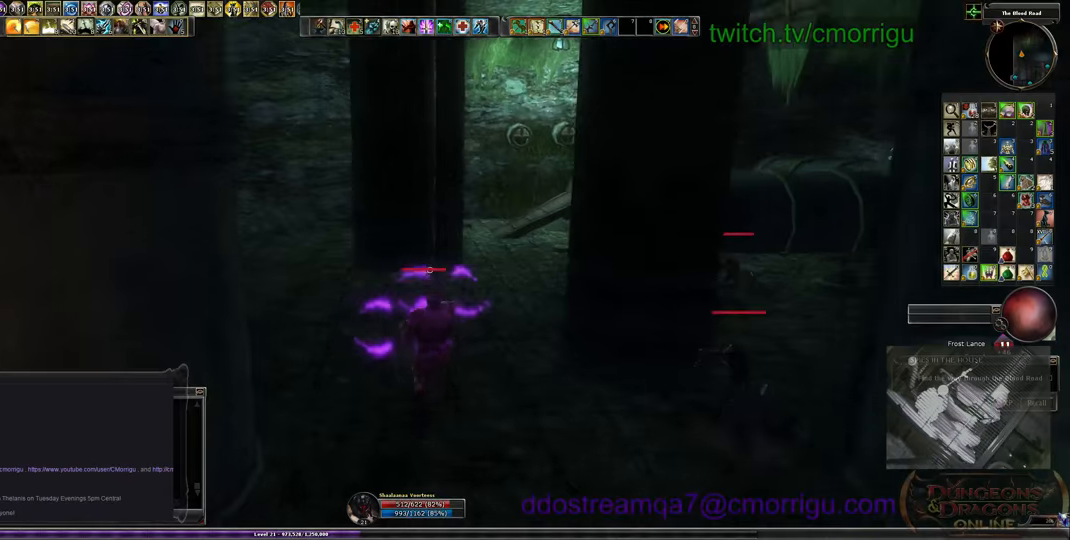
{"keys": ["w"], "events": []}
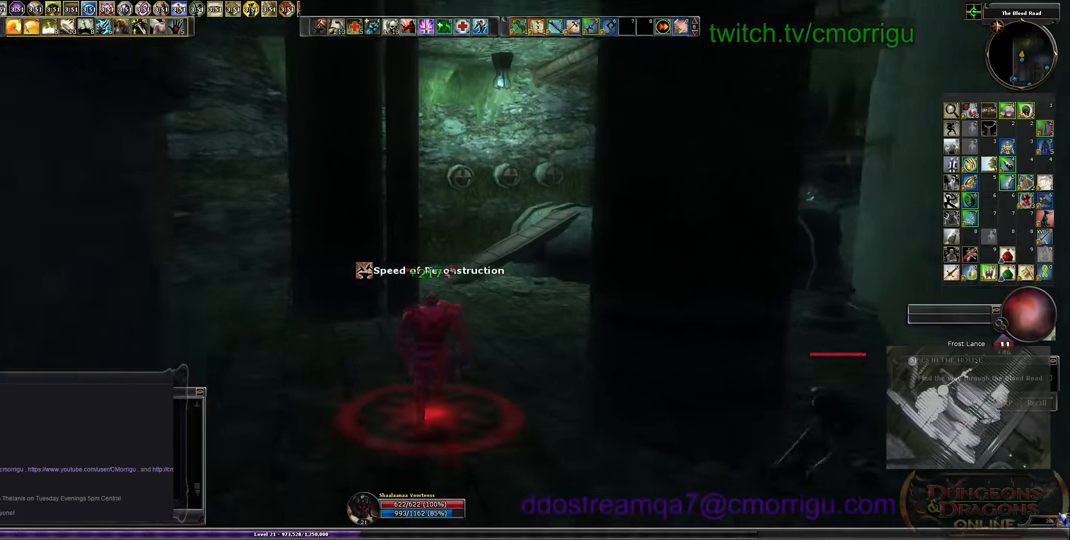
{"keys": ["w"], "events": []}
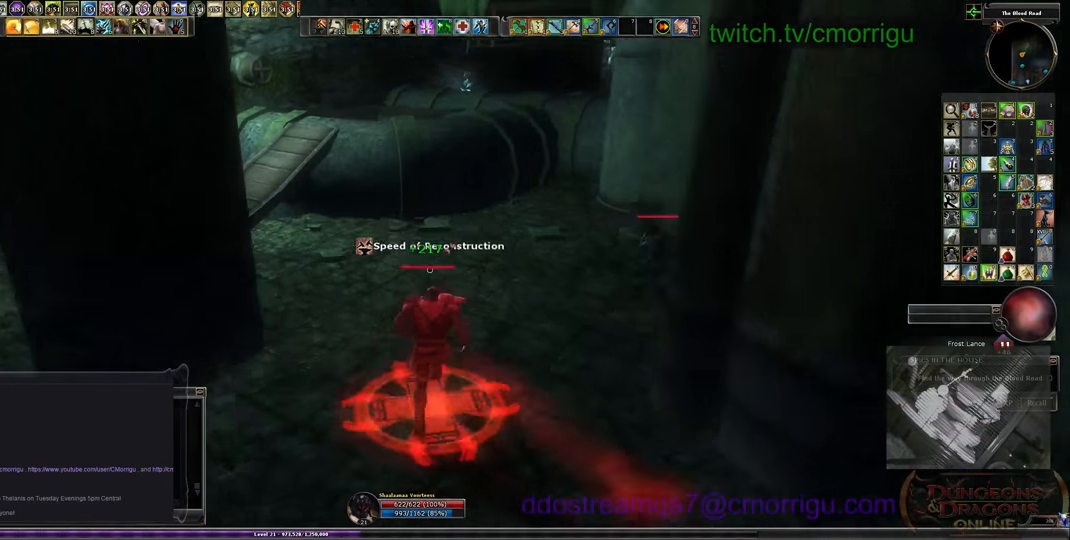
{"keys": ["w"], "events": []}
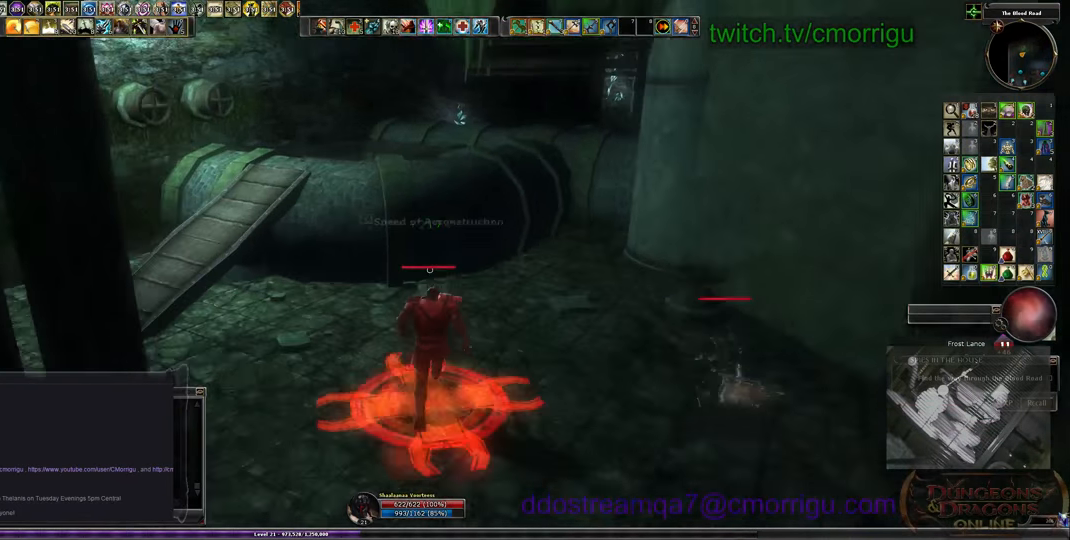
{"keys": ["space", "w"], "events": [[134, "space", "down"]]}
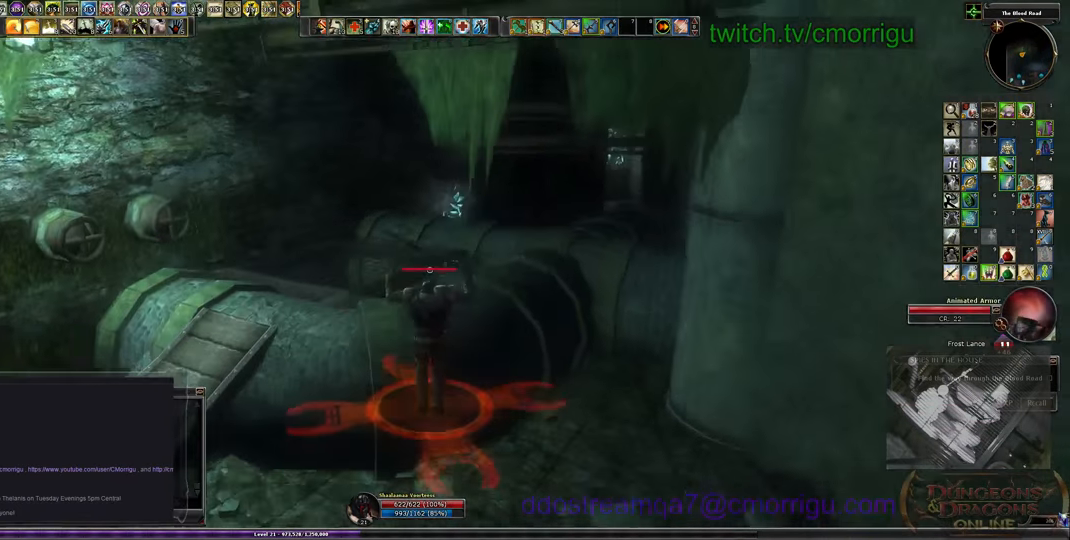
{"keys": ["w"], "events": [[167, "space", "up"]]}
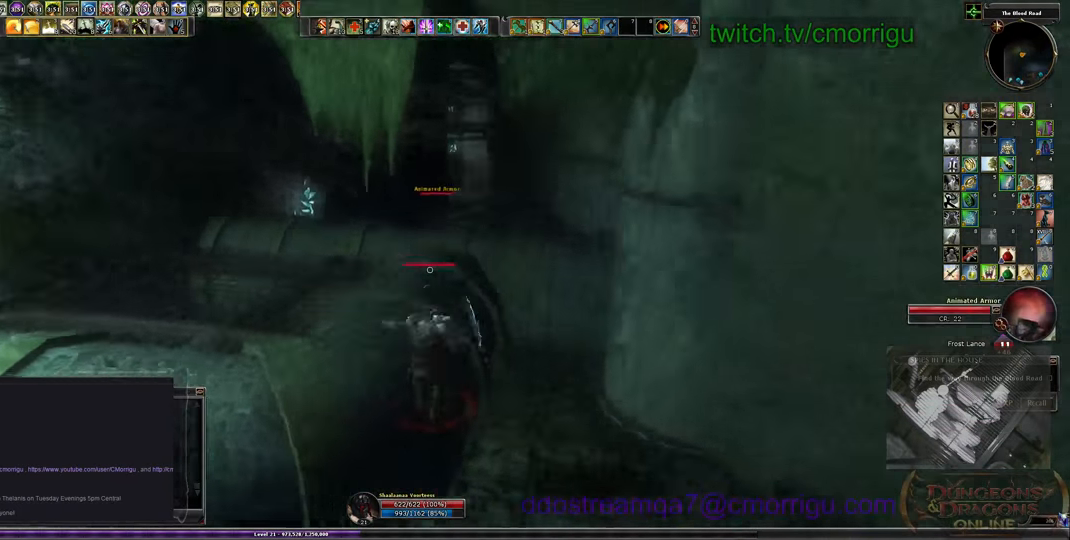
{"keys": ["w"], "events": []}
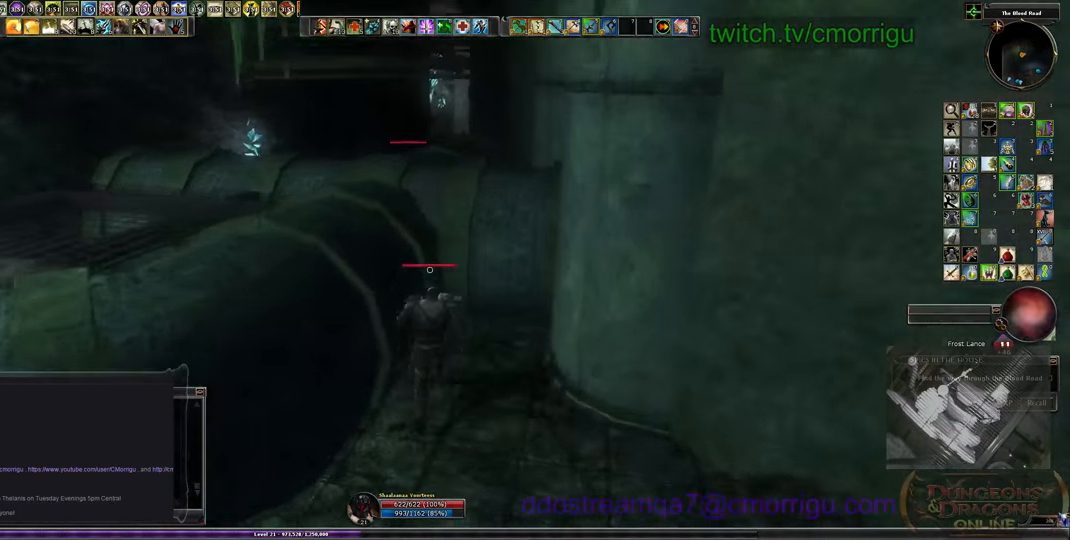
{"keys": ["space", "w"], "events": [[134, "space", "down"]]}
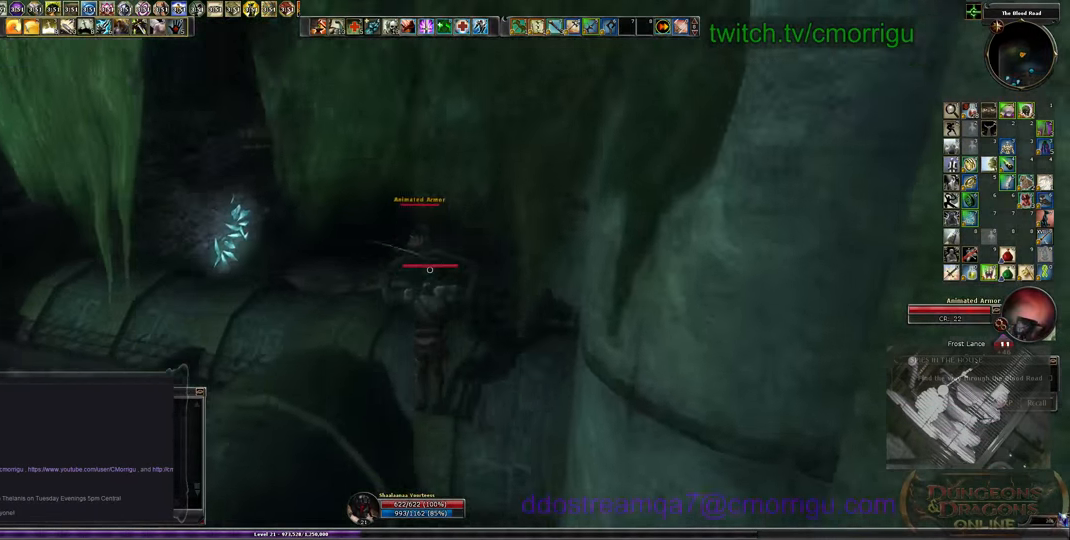
{"keys": ["w"], "events": [[200, "space", "up"]]}
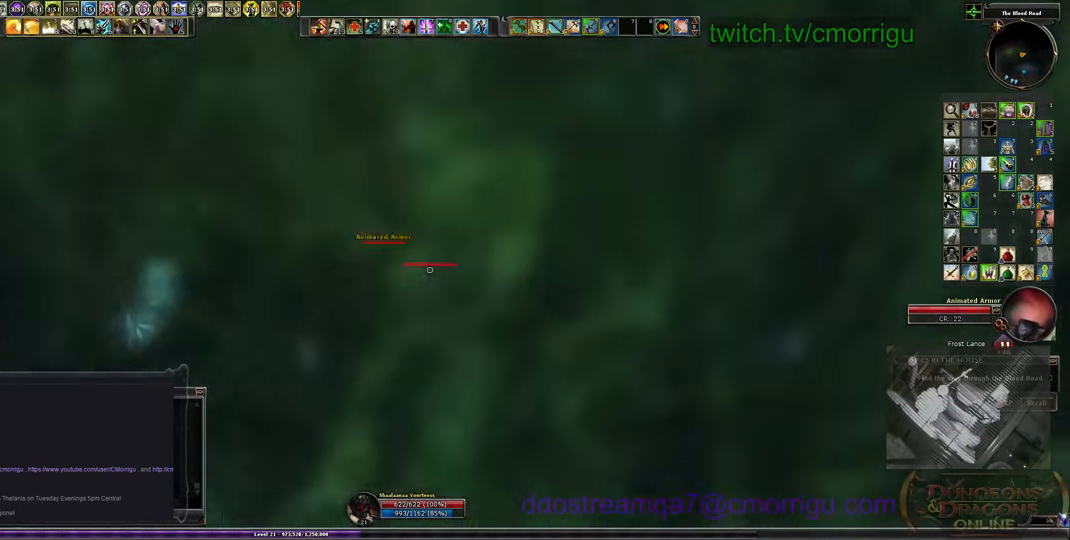
{"keys": ["w"], "events": []}
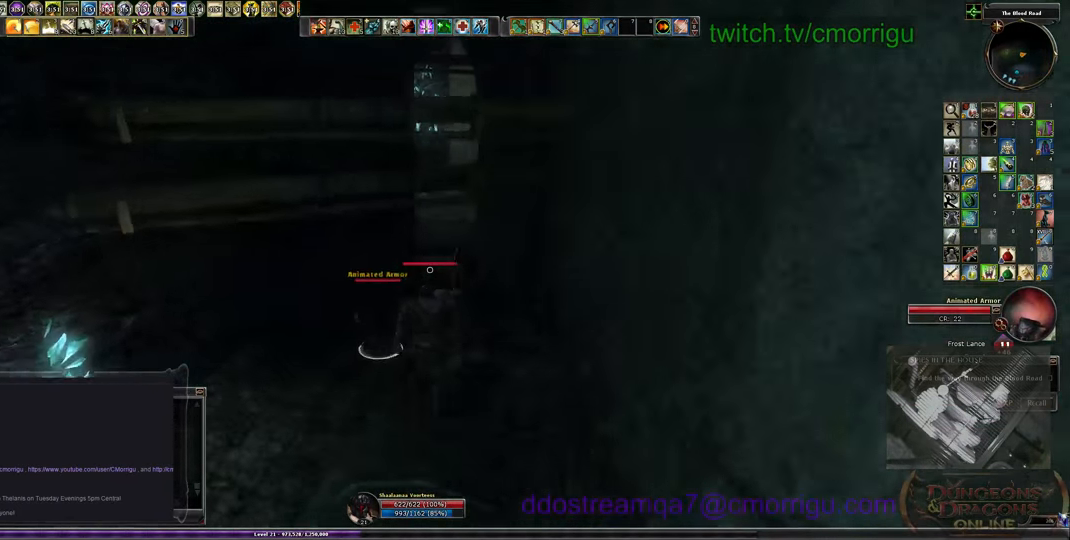
{"keys": ["w"], "events": []}
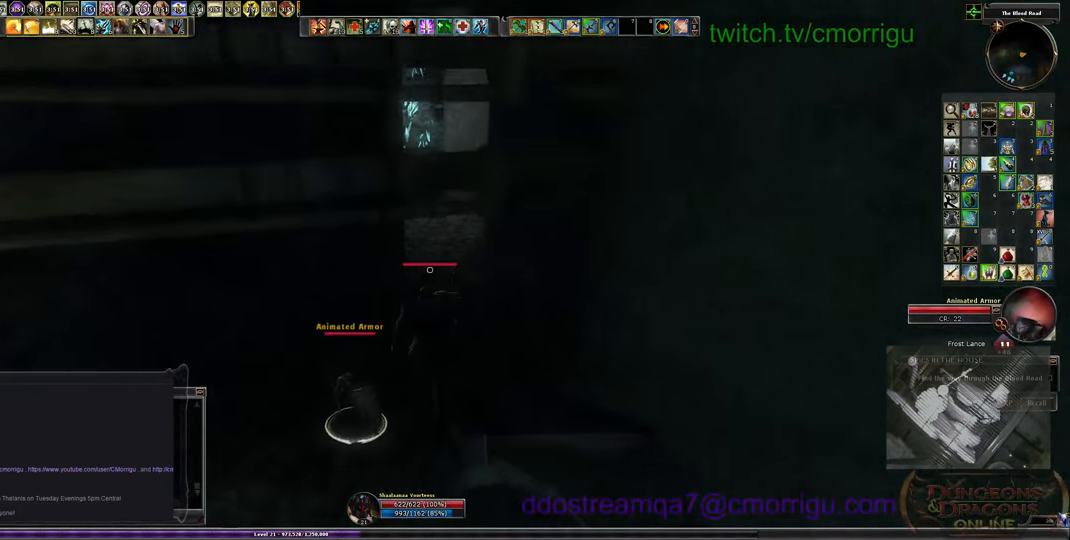
{"keys": ["w"], "events": []}